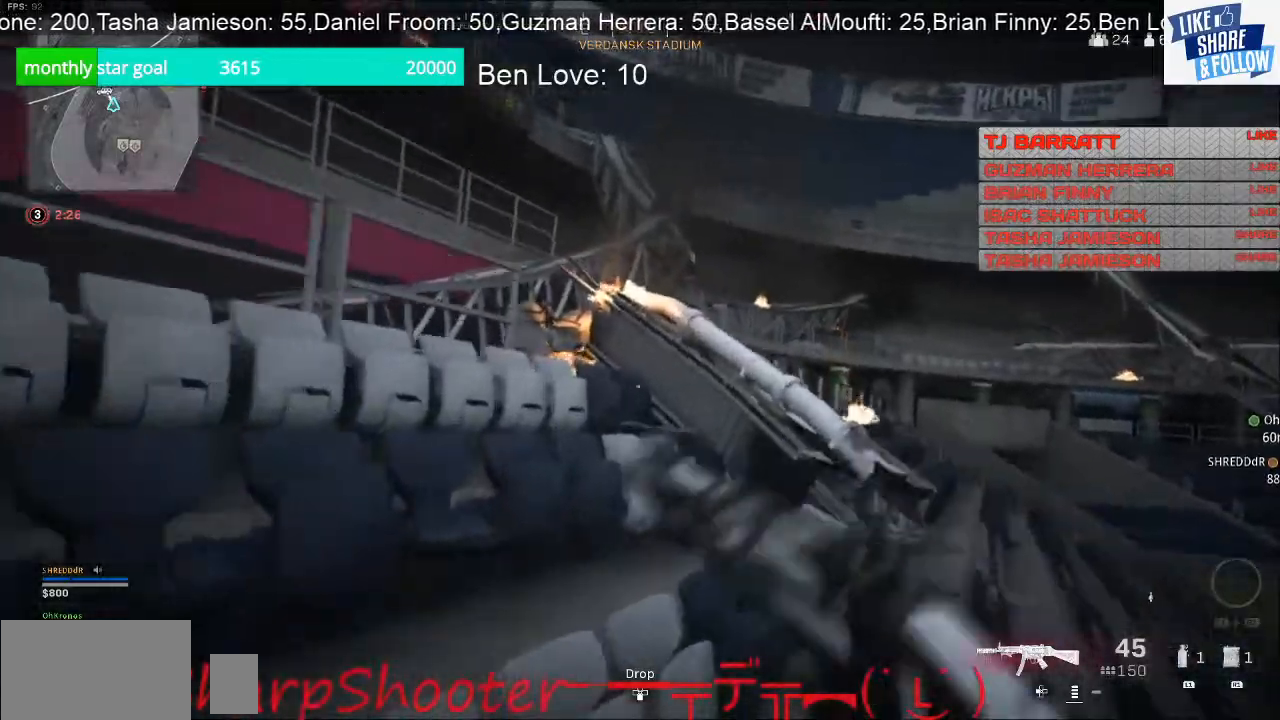
Gameplay with a controller (PlayStation layout); each line is a JSON object with the inputs held at the frame after it. "events" lists button and stick changes between this image and that frame as [ms after this image, input, new state], when the widget could be followed in between. Not read: L3.
{"buttons": ["CROSS"], "left_stick": "up", "right_stick": "center", "events": [[167, "right_stick", "center"], [267, "right_stick", "left"], [367, "right_stick", "center"], [433, "CROSS", "down"]]}
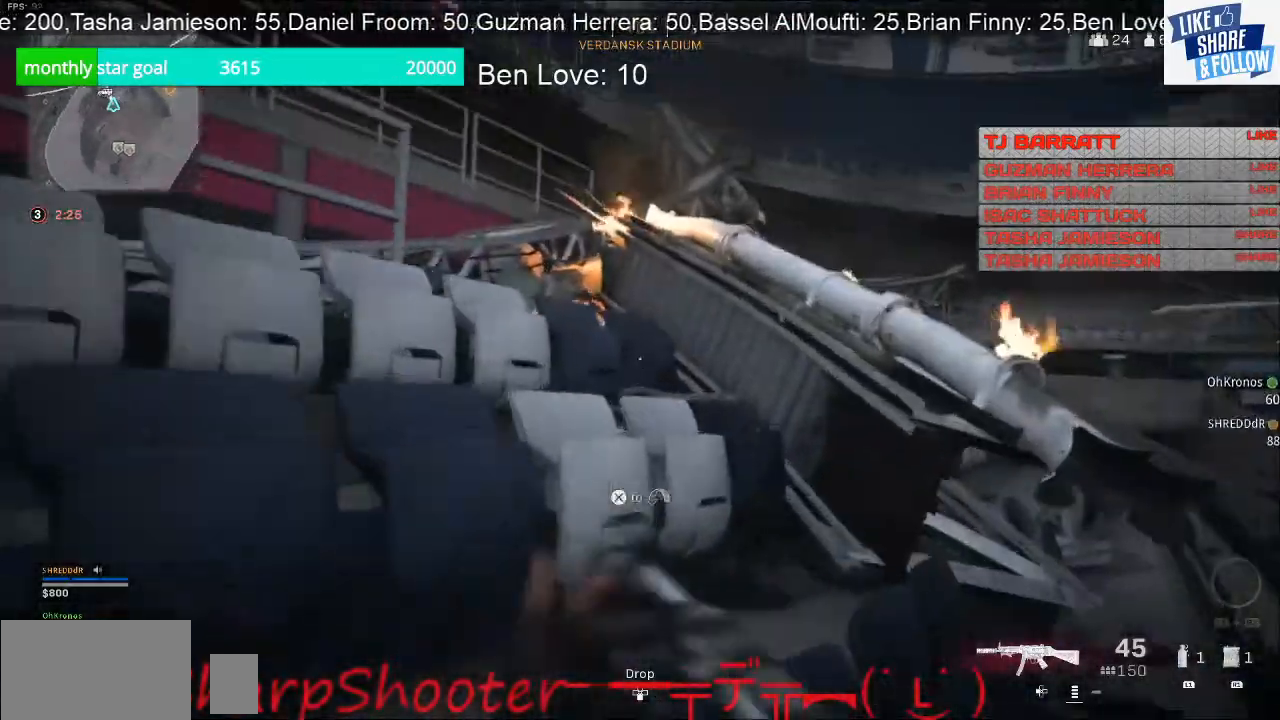
{"buttons": [], "left_stick": "up", "right_stick": "center", "events": [[33, "CROSS", "up"]]}
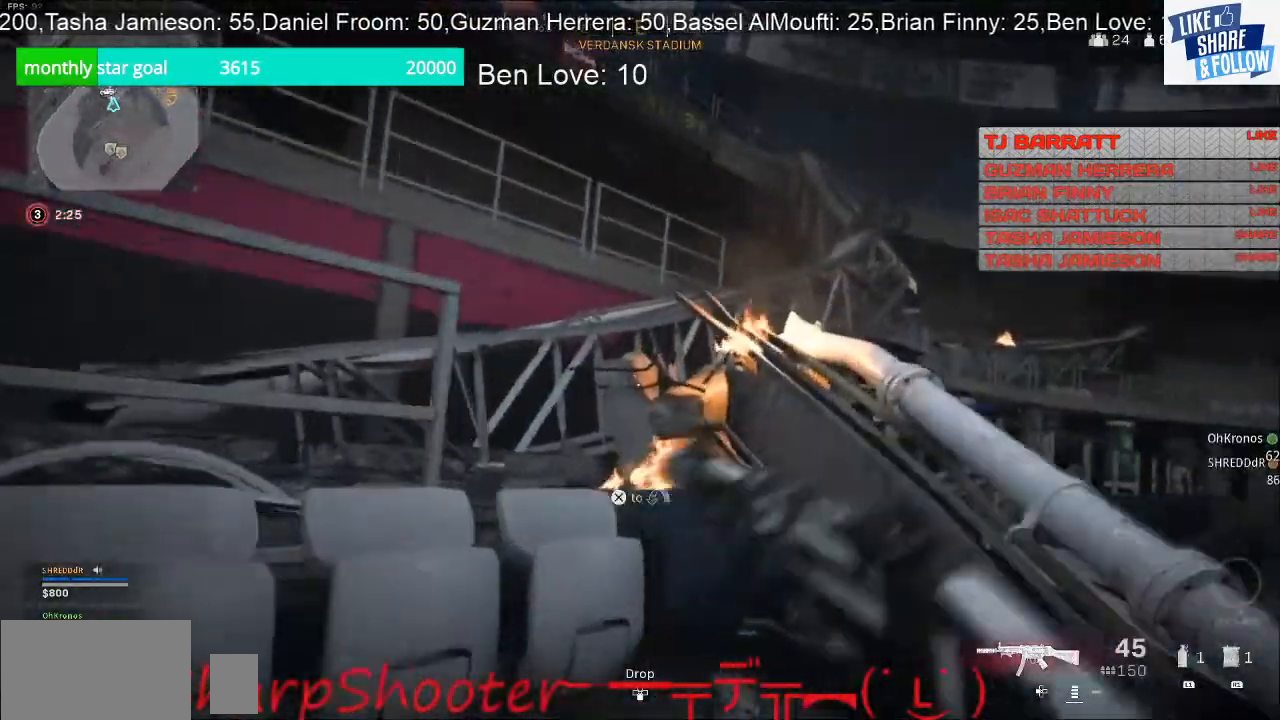
{"buttons": [], "left_stick": "up", "right_stick": "center", "events": [[67, "CROSS", "down"], [200, "CROSS", "up"], [267, "CROSS", "down"], [367, "CROSS", "up"]]}
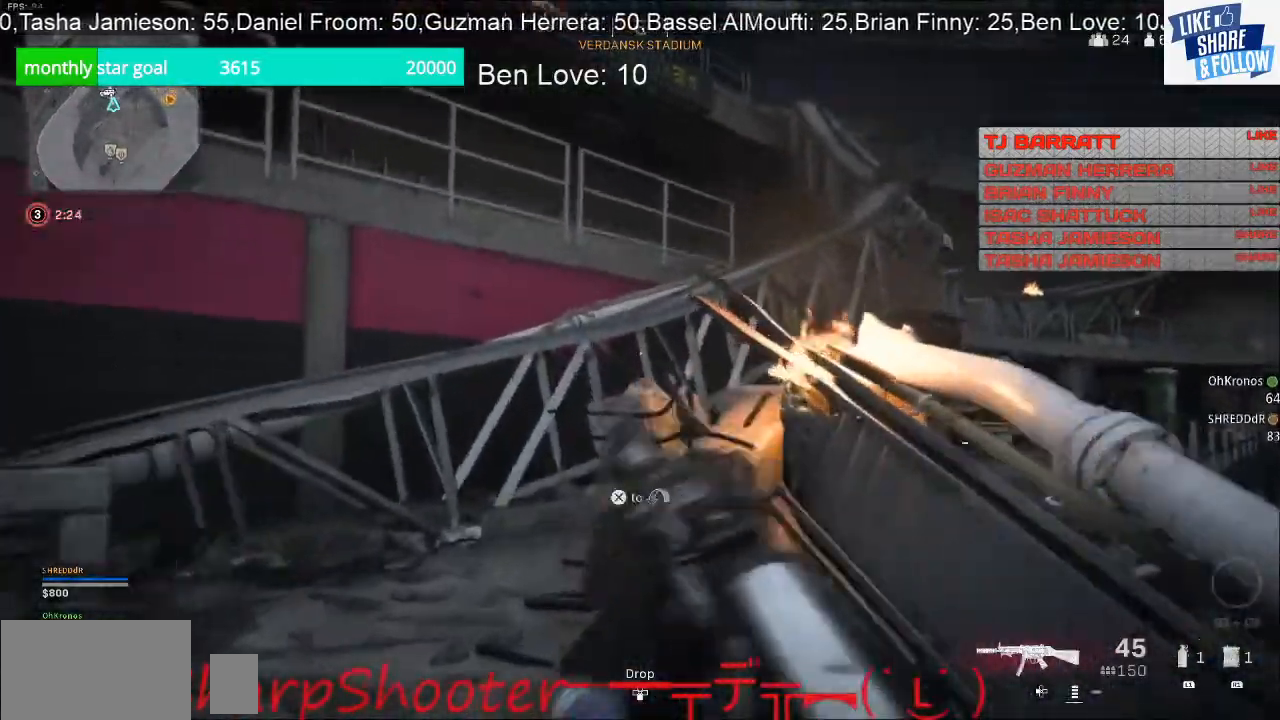
{"buttons": ["CROSS"], "left_stick": "up", "right_stick": "center", "events": [[233, "right_stick", "up-right"], [300, "right_stick", "right"], [433, "right_stick", "center"], [467, "CROSS", "down"]]}
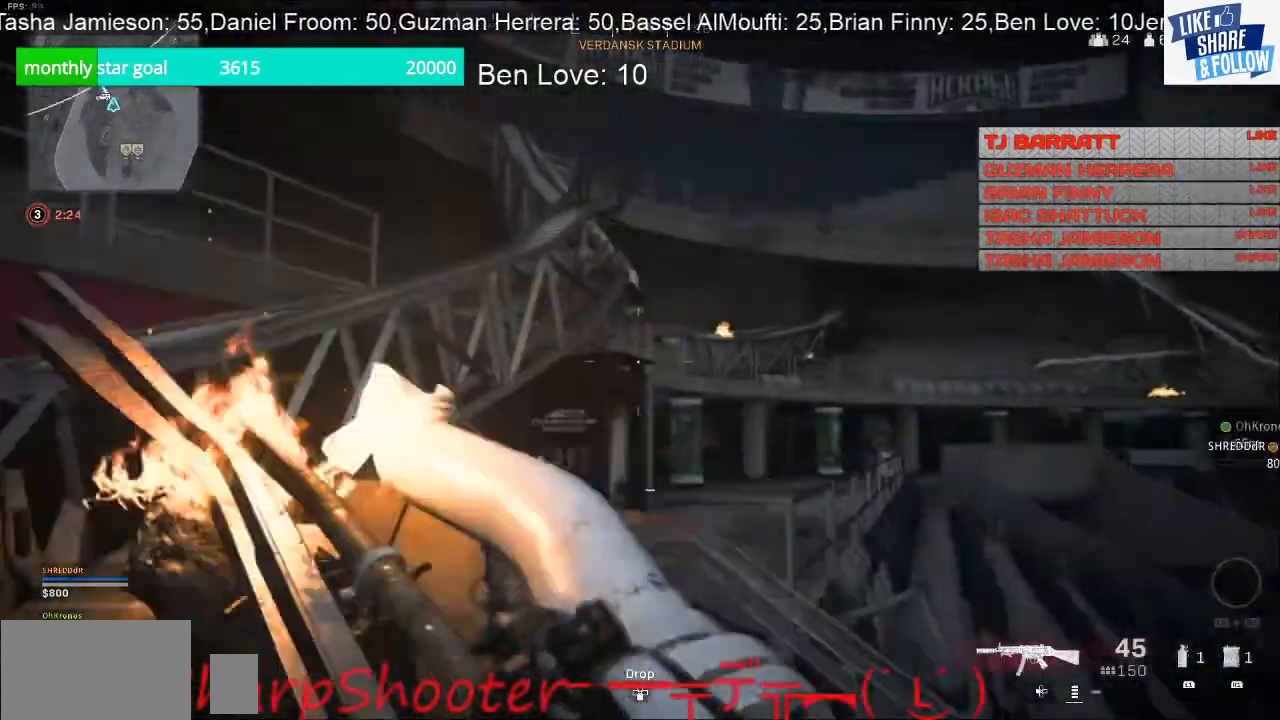
{"buttons": [], "left_stick": "up", "right_stick": "down-right", "events": [[100, "CROSS", "up"], [200, "CROSS", "down"], [300, "CROSS", "up"], [400, "right_stick", "down-right"]]}
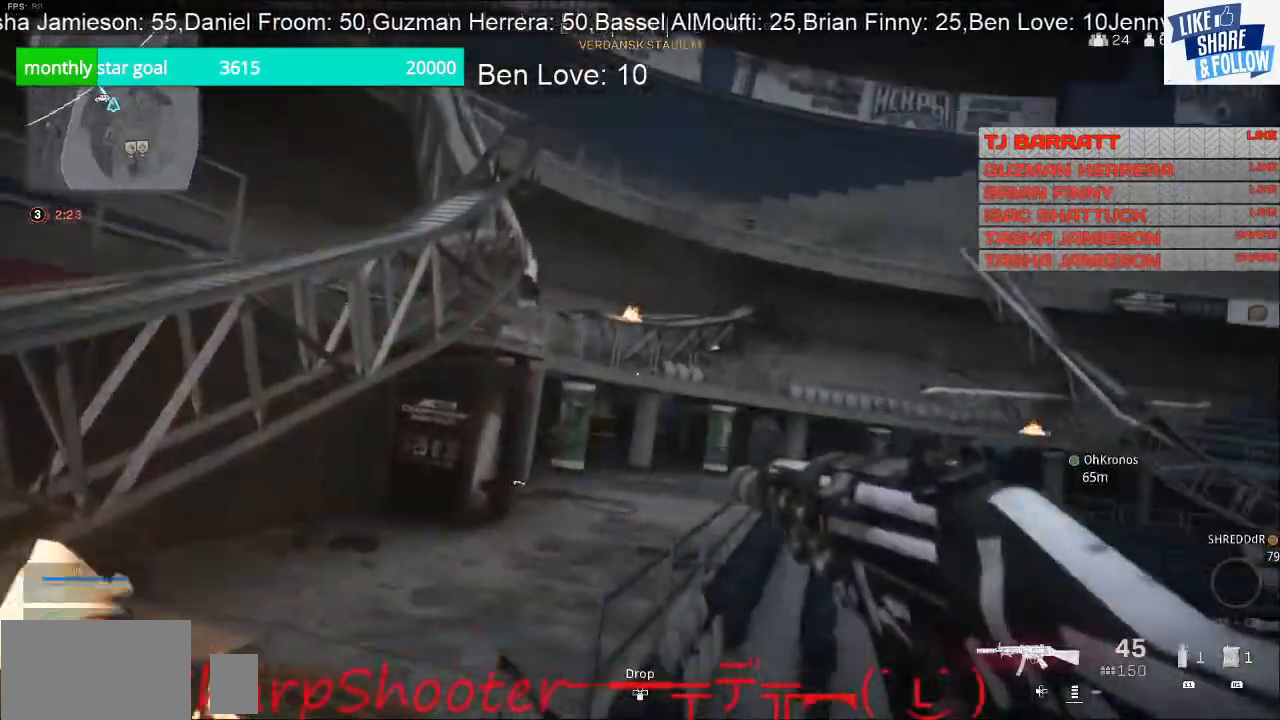
{"buttons": ["CROSS"], "left_stick": "up", "right_stick": "center", "events": [[33, "right_stick", "down"], [133, "right_stick", "center"], [267, "right_stick", "left"], [400, "right_stick", "up"], [467, "right_stick", "center"], [500, "CROSS", "down"]]}
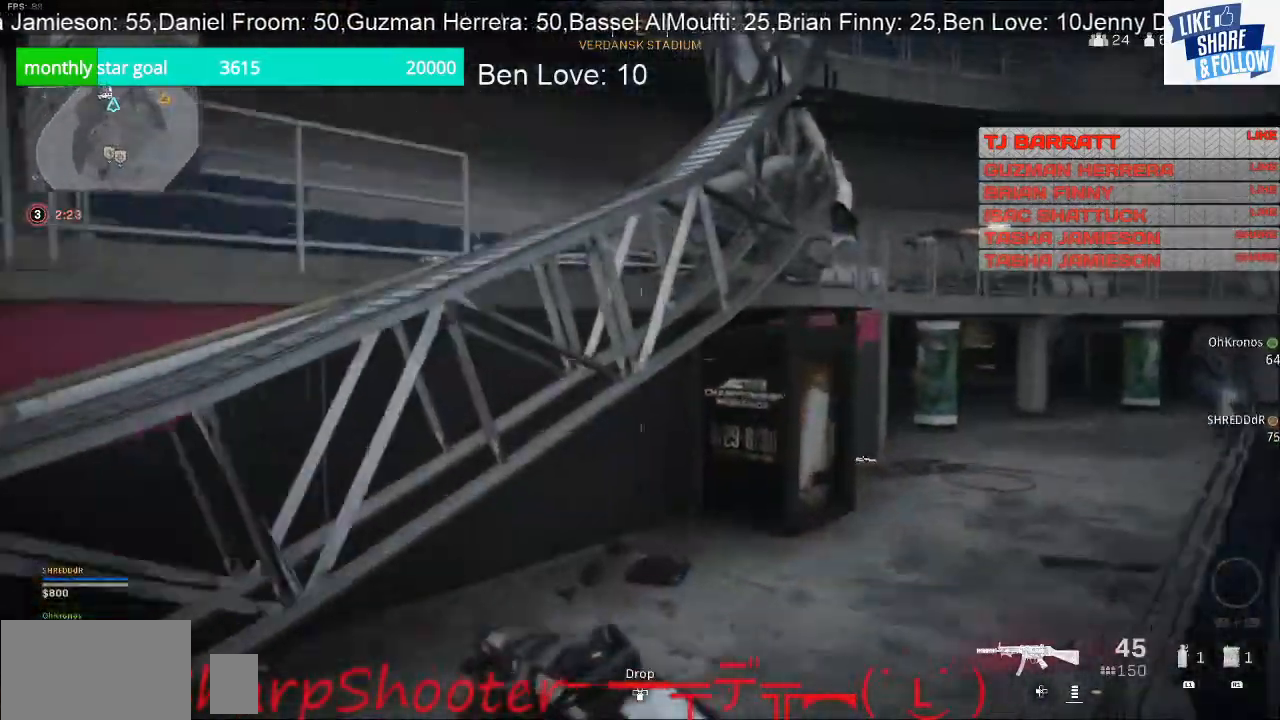
{"buttons": [], "left_stick": "up", "right_stick": "center", "events": [[133, "CROSS", "up"], [267, "right_stick", "right"], [500, "right_stick", "center"]]}
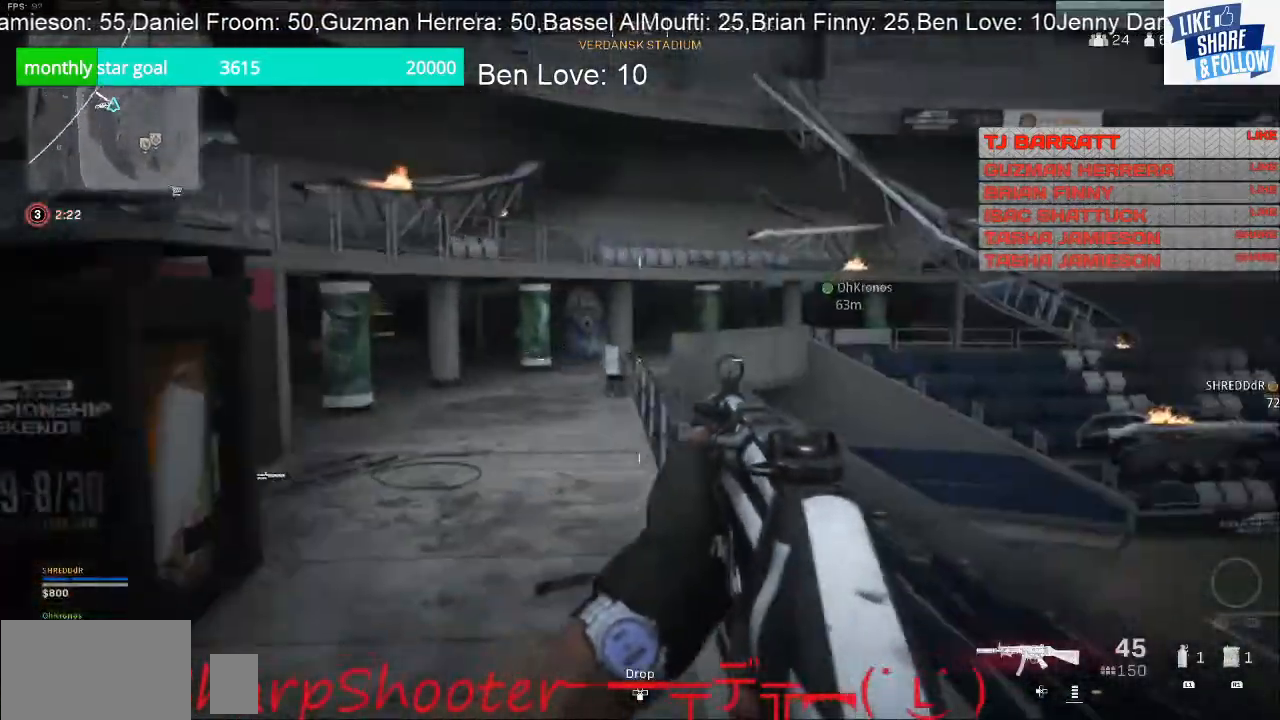
{"buttons": [], "left_stick": "up", "right_stick": "center", "events": []}
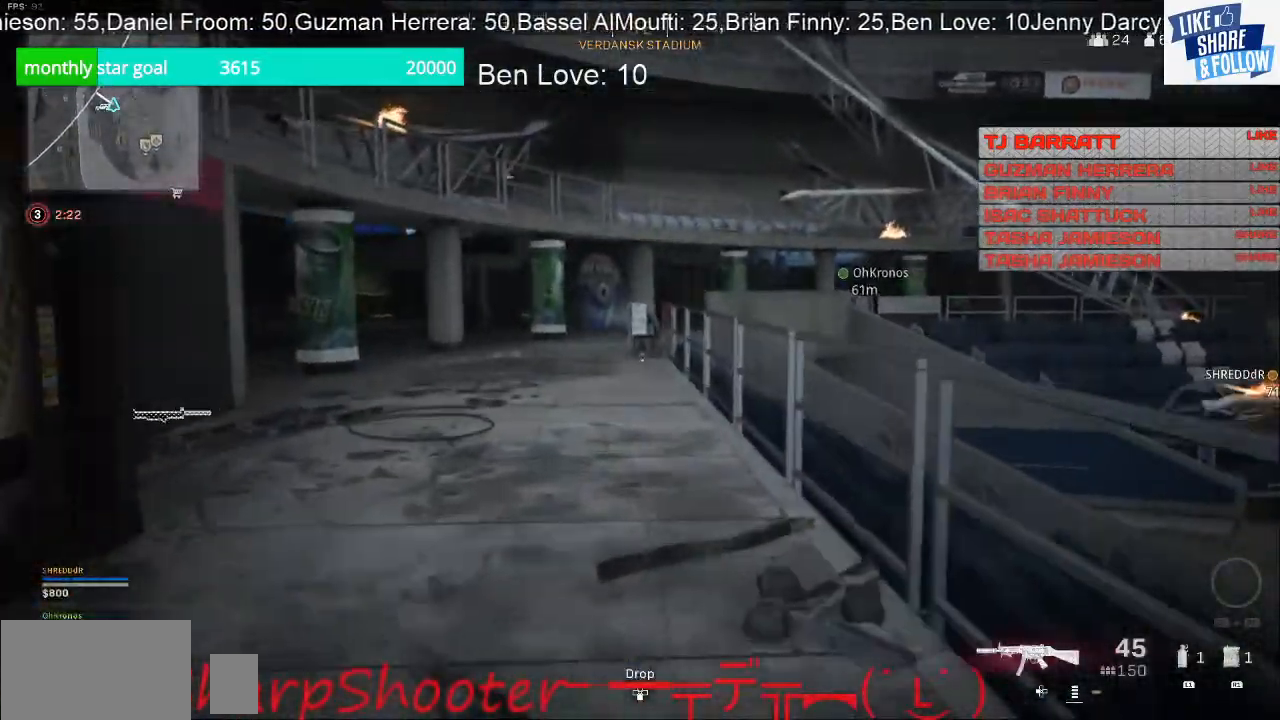
{"buttons": [], "left_stick": "up", "right_stick": "center", "events": [[267, "right_stick", "left"], [400, "right_stick", "center"]]}
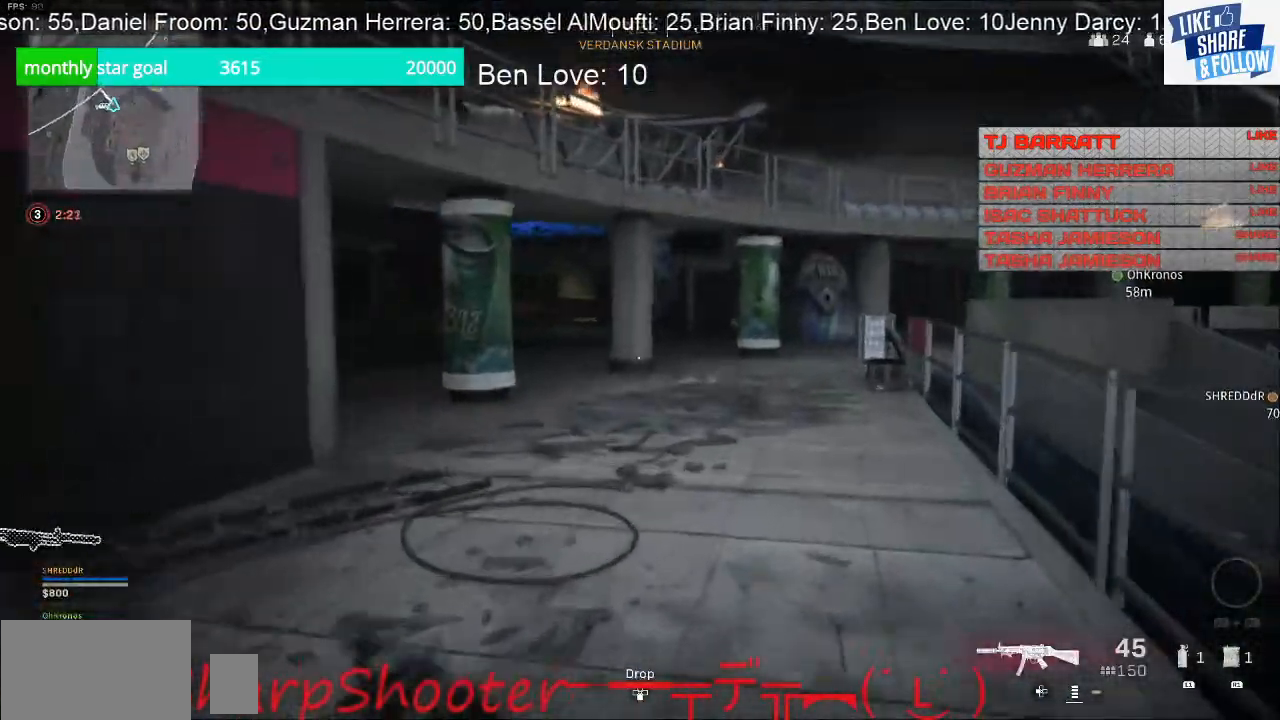
{"buttons": [], "left_stick": "up", "right_stick": "left", "events": [[467, "right_stick", "left"]]}
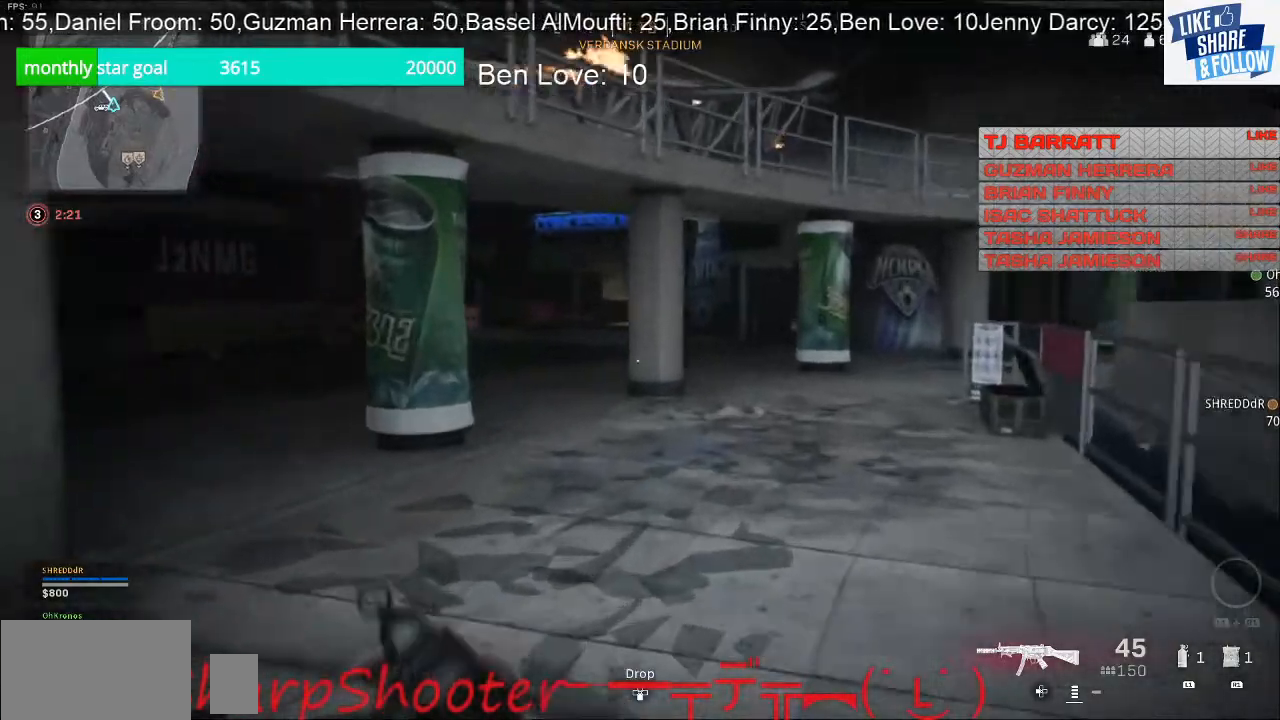
{"buttons": [], "left_stick": "up", "right_stick": "center", "events": [[100, "right_stick", "center"], [300, "right_stick", "left"], [433, "right_stick", "center"]]}
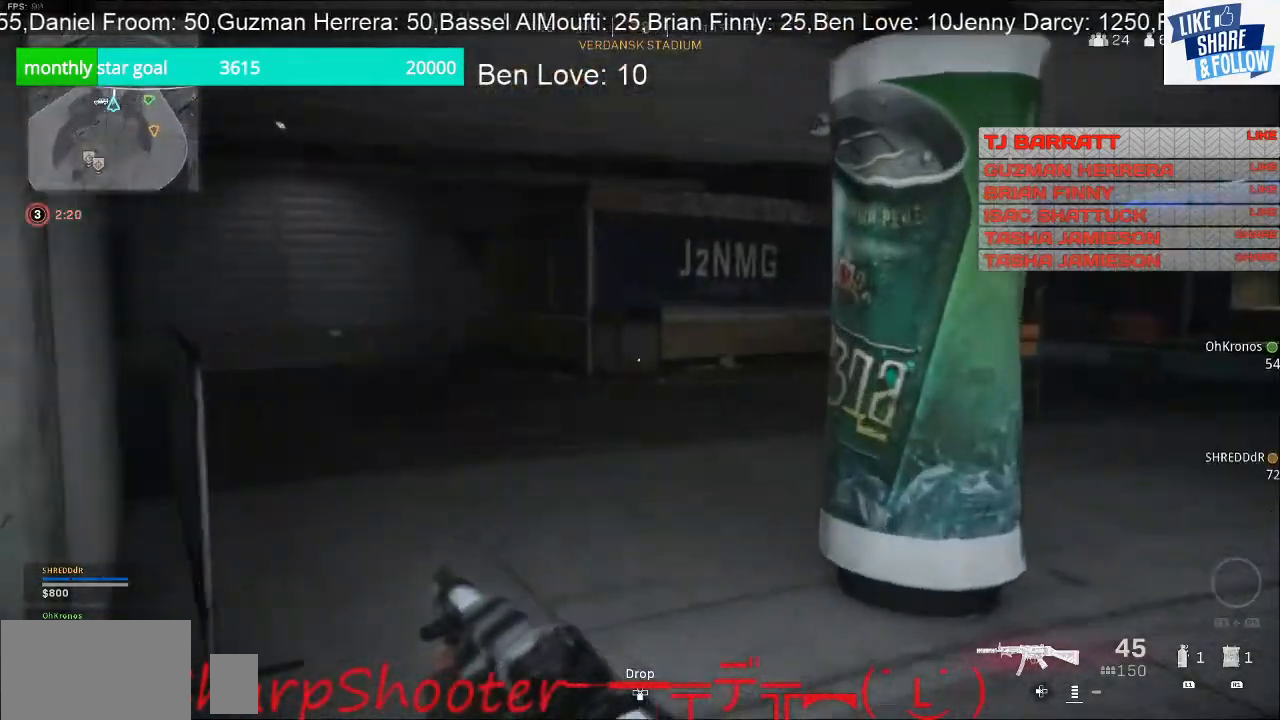
{"buttons": [], "left_stick": "up", "right_stick": "center", "events": []}
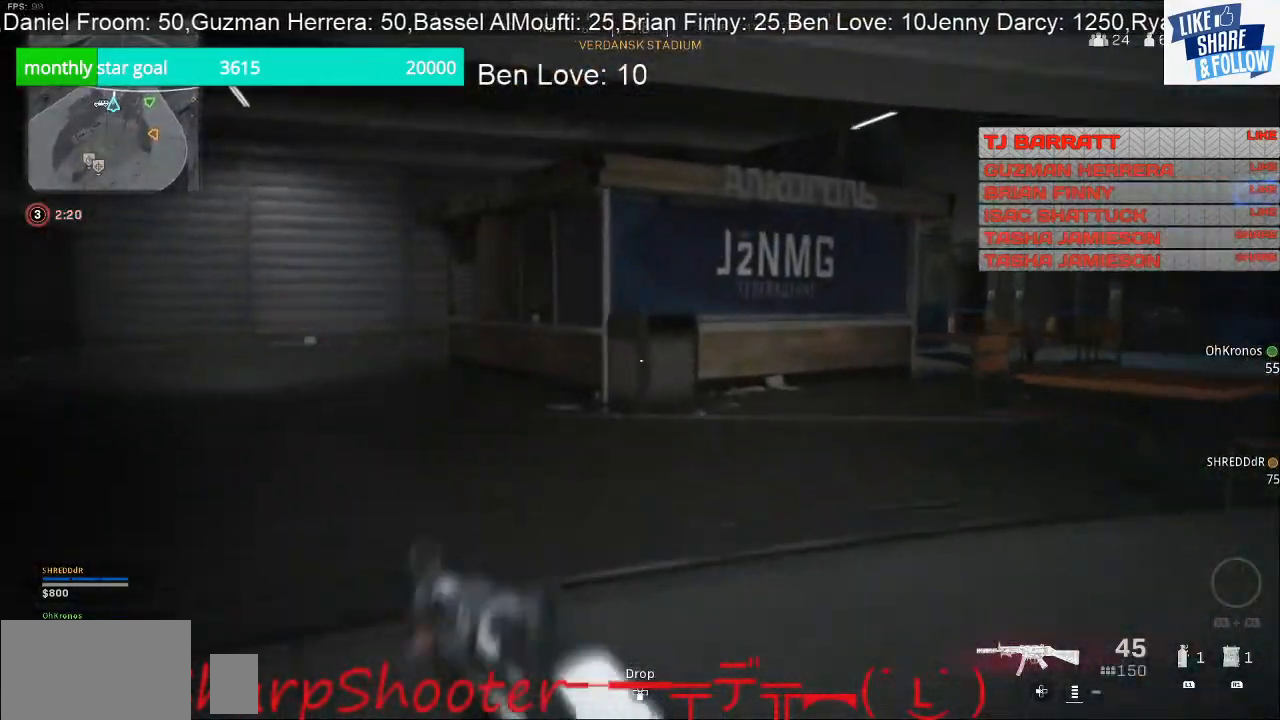
{"buttons": [], "left_stick": "up-left", "right_stick": "center", "events": [[367, "left_stick", "up-left"]]}
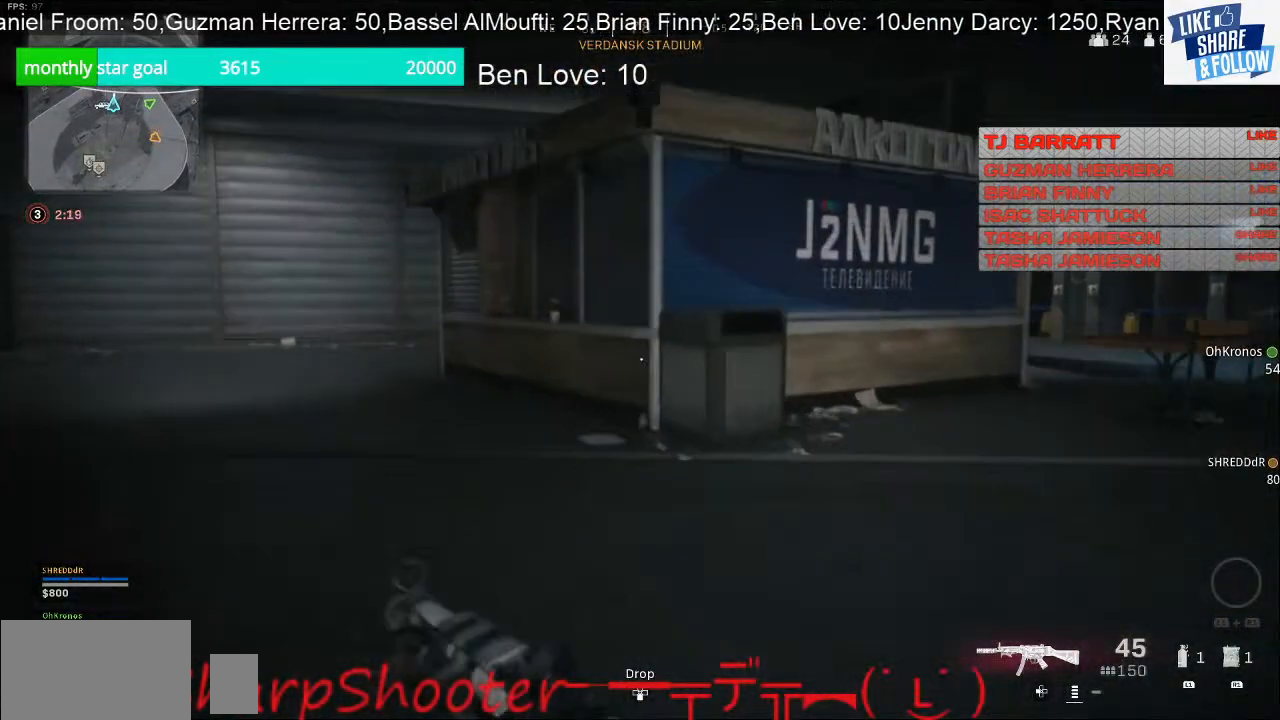
{"buttons": [], "left_stick": "up", "right_stick": "center", "events": [[233, "left_stick", "up"], [333, "right_stick", "right"], [500, "right_stick", "center"]]}
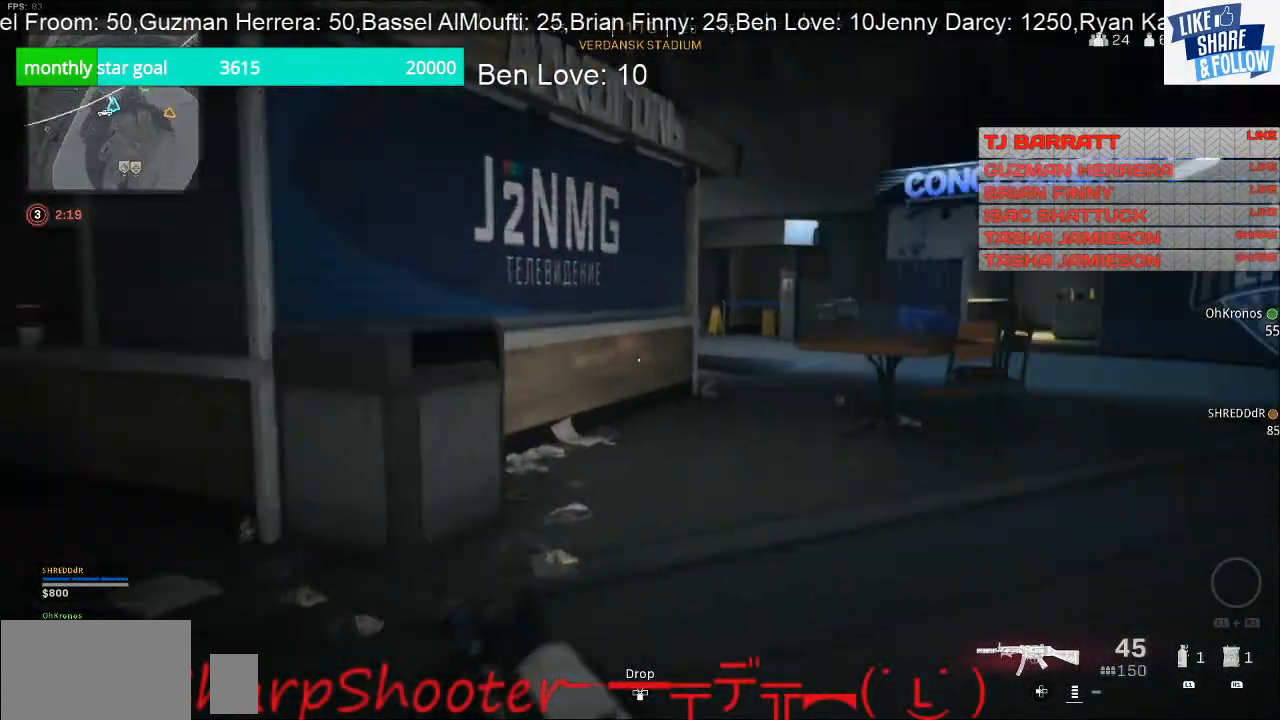
{"buttons": [], "left_stick": "up", "right_stick": "center", "events": []}
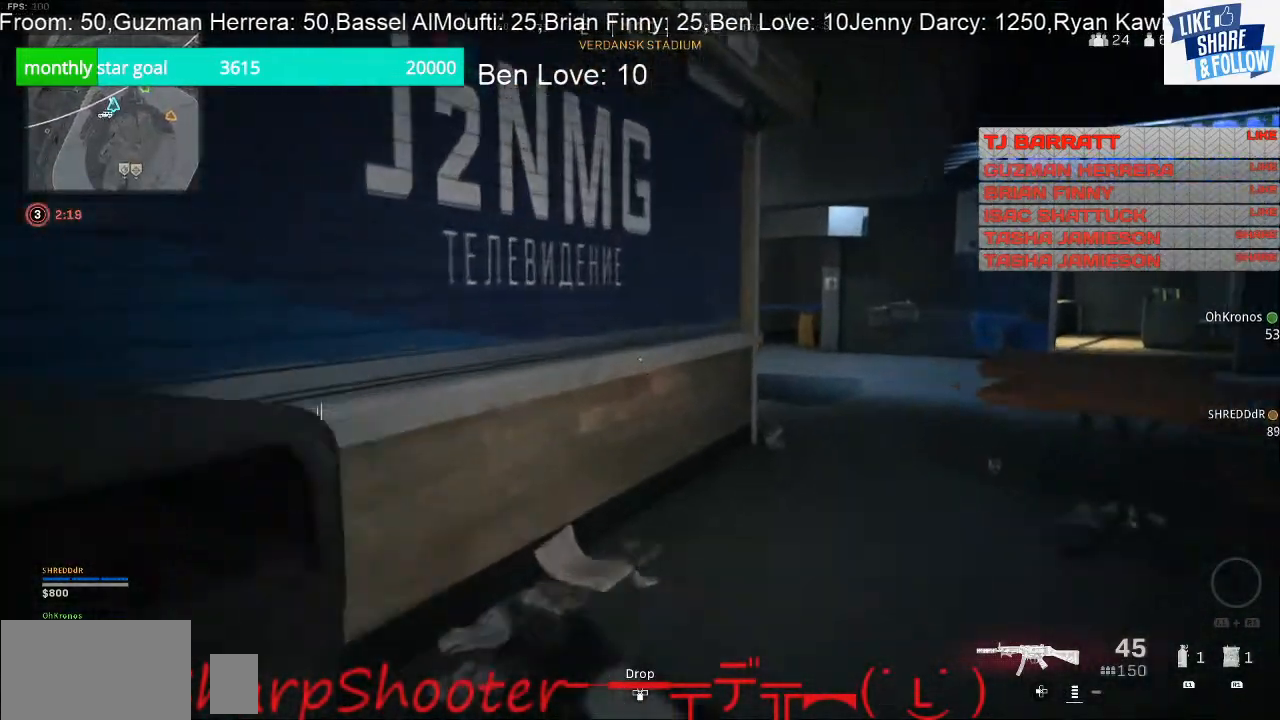
{"buttons": ["R3"], "left_stick": "up", "right_stick": "center", "events": [[100, "right_stick", "right"], [233, "right_stick", "center"], [467, "R3", "down"]]}
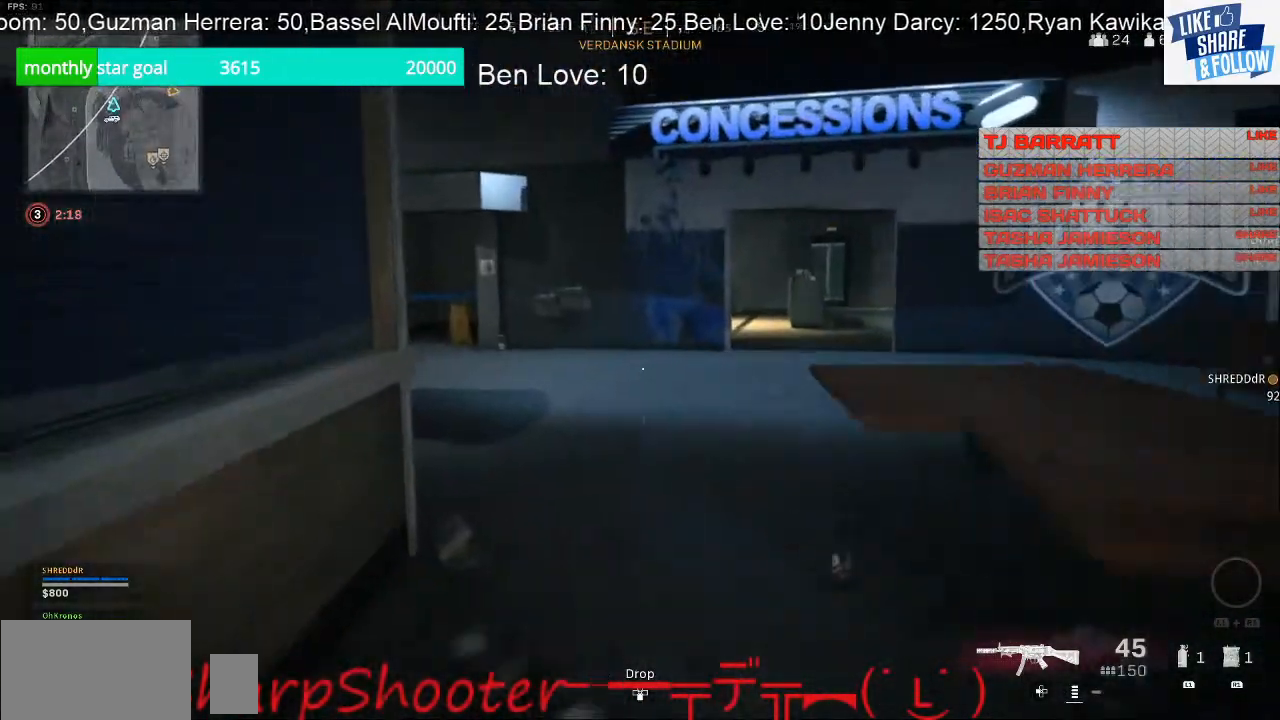
{"buttons": [], "left_stick": "up", "right_stick": "left", "events": [[100, "R3", "up"], [400, "right_stick", "left"]]}
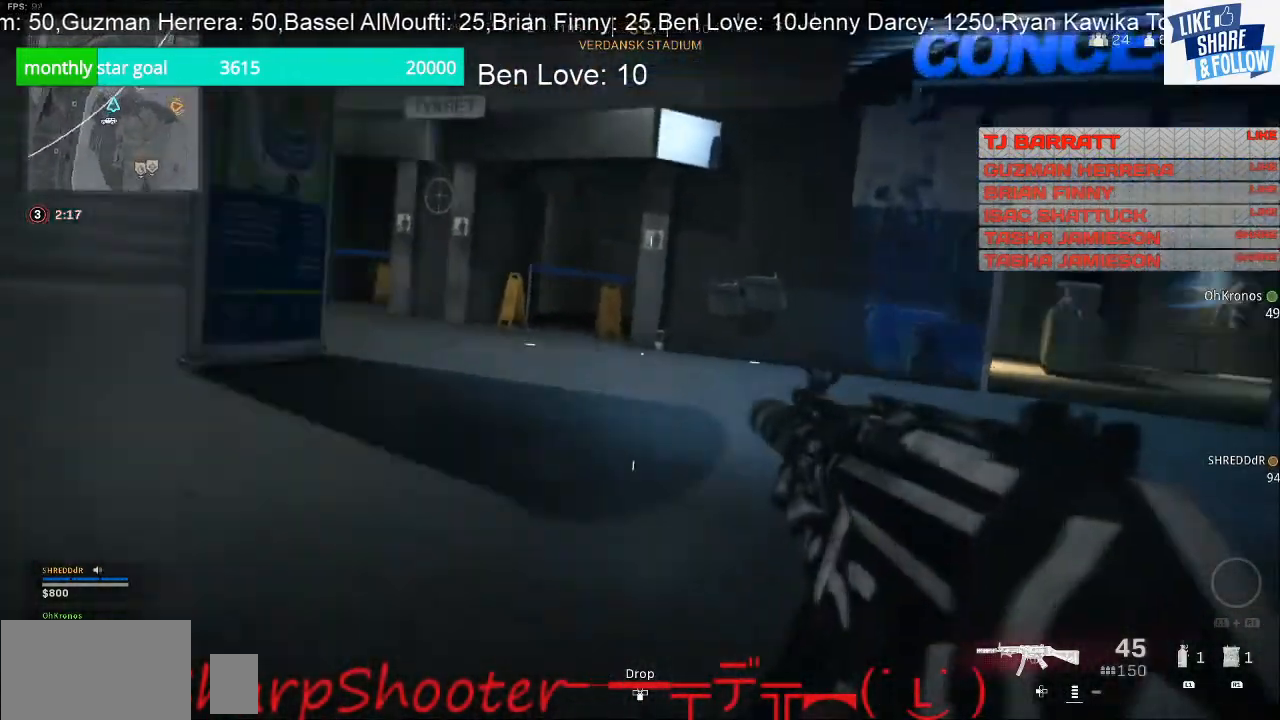
{"buttons": [], "left_stick": "up", "right_stick": "right", "events": [[100, "right_stick", "center"], [400, "right_stick", "right"]]}
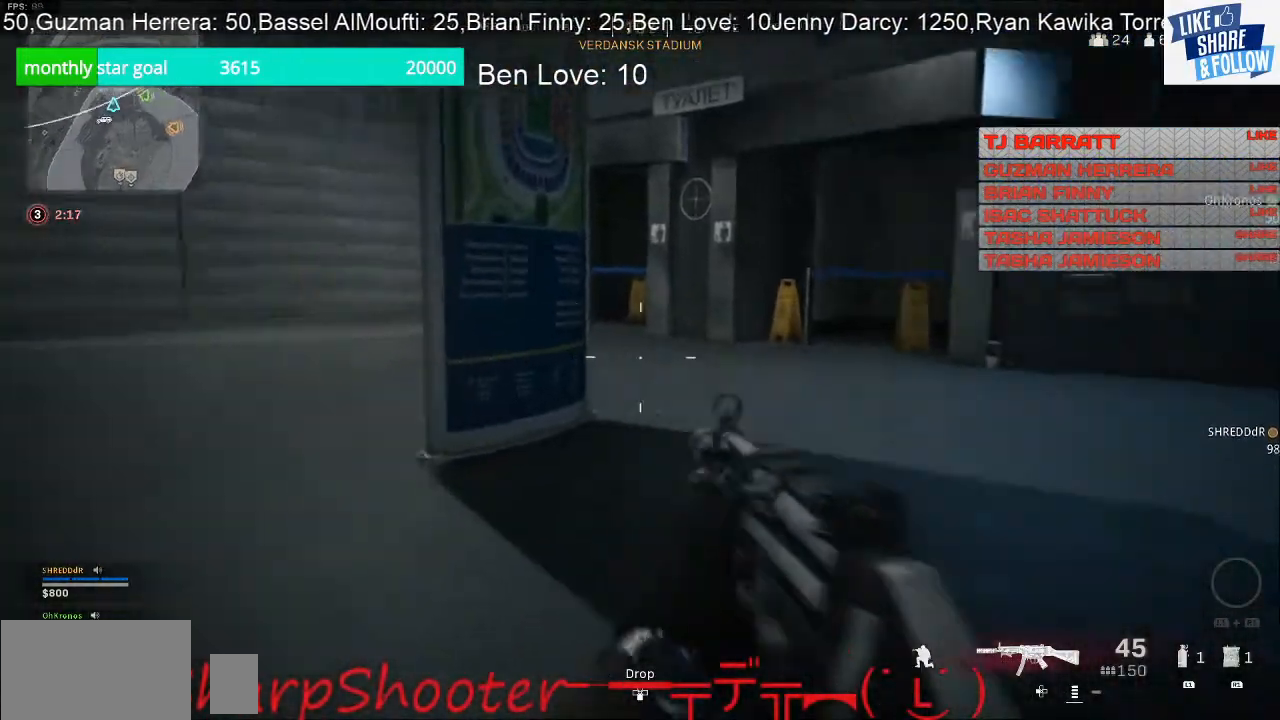
{"buttons": [], "left_stick": "up", "right_stick": "center", "events": [[67, "right_stick", "center"], [200, "right_stick", "right"], [333, "right_stick", "up-right"], [467, "right_stick", "center"]]}
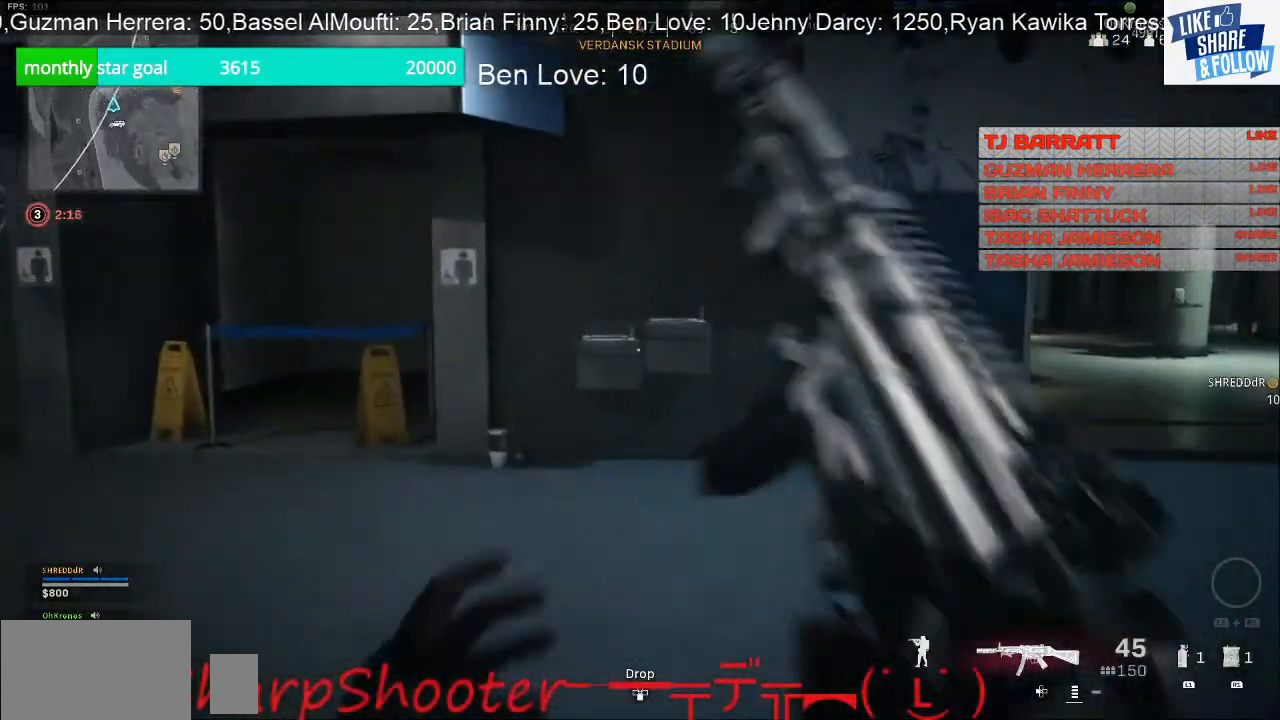
{"buttons": [], "left_stick": "up-left", "right_stick": "left", "events": [[33, "right_stick", "left"], [233, "right_stick", "center"], [367, "right_stick", "left"], [400, "left_stick", "up-left"]]}
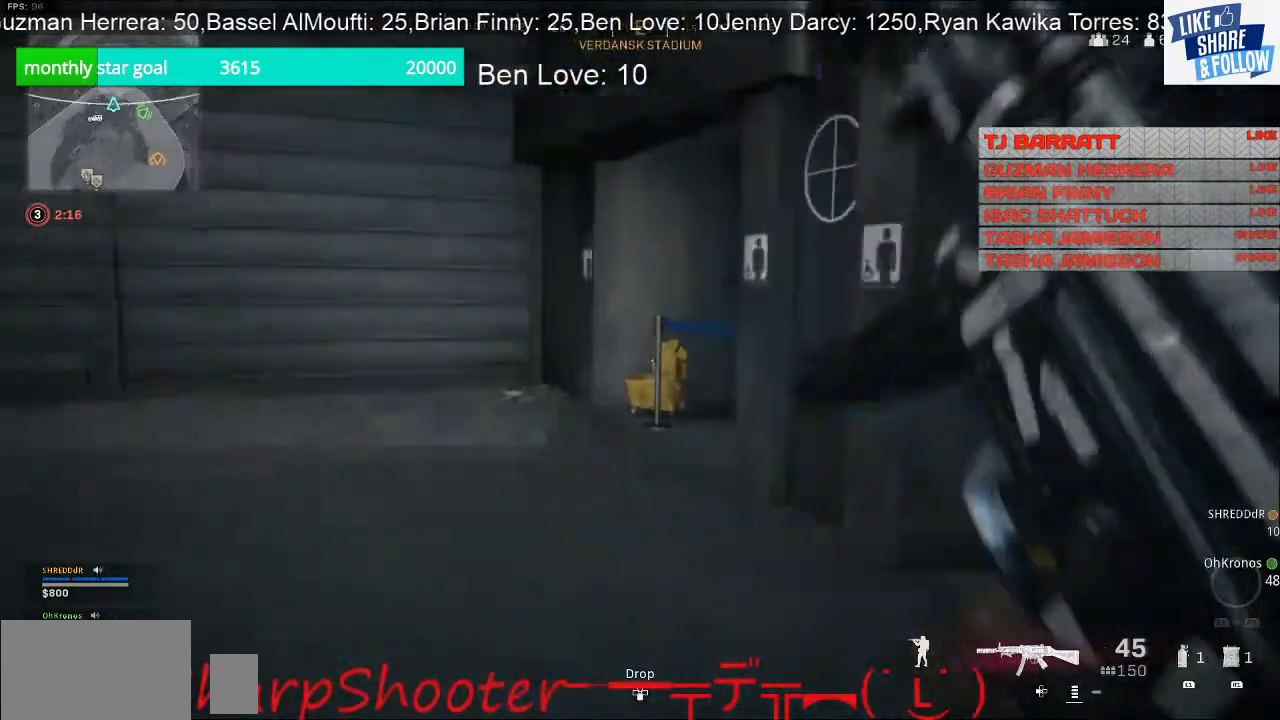
{"buttons": [], "left_stick": "up-left", "right_stick": "right", "events": [[33, "right_stick", "center"], [367, "right_stick", "right"]]}
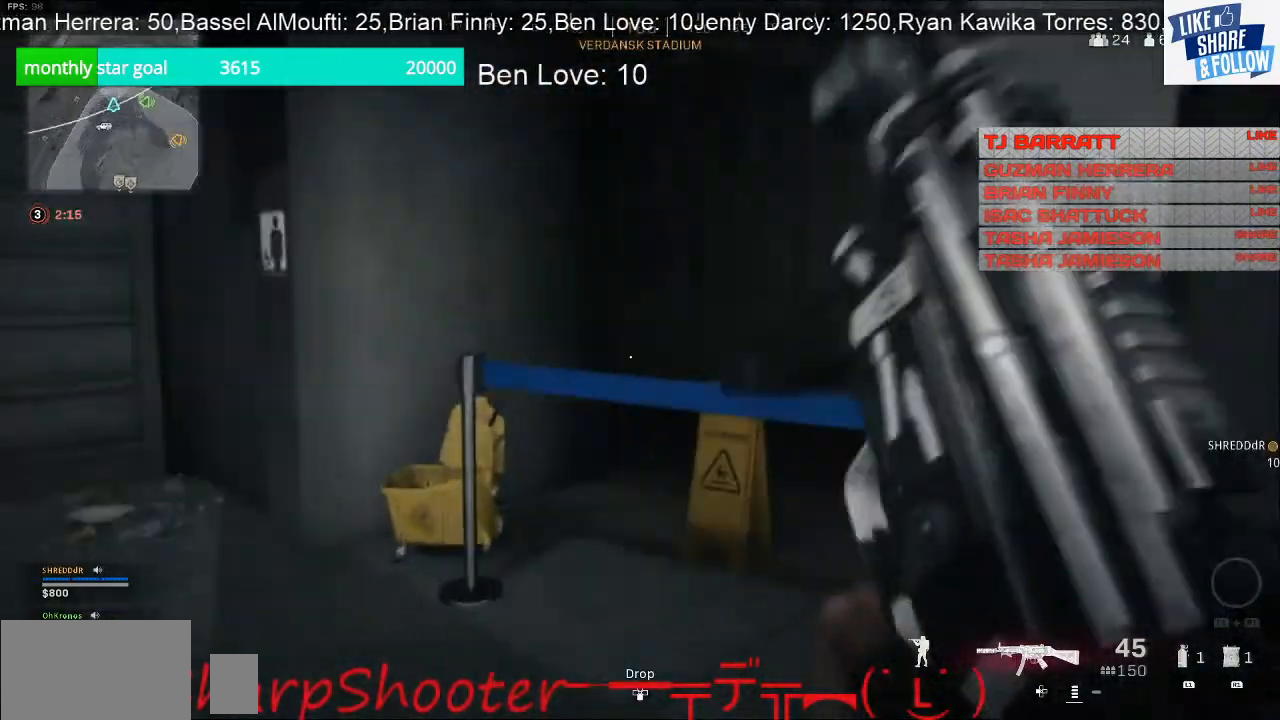
{"buttons": [], "left_stick": "down-right", "right_stick": "right", "events": [[100, "left_stick", "down-left"], [167, "right_stick", "center"], [267, "right_stick", "right"], [433, "left_stick", "down-right"]]}
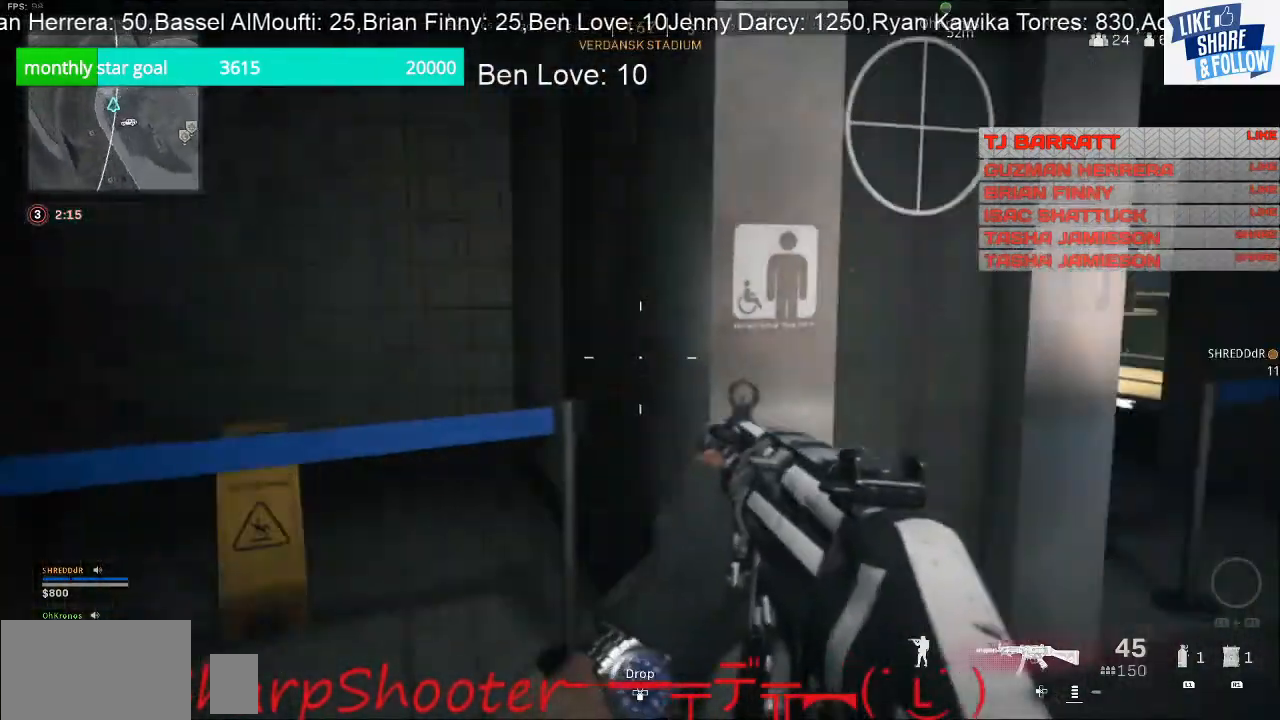
{"buttons": [], "left_stick": "up", "right_stick": "center", "events": [[100, "left_stick", "up-right"], [167, "right_stick", "center"], [300, "right_stick", "right"], [367, "left_stick", "up"], [433, "right_stick", "center"]]}
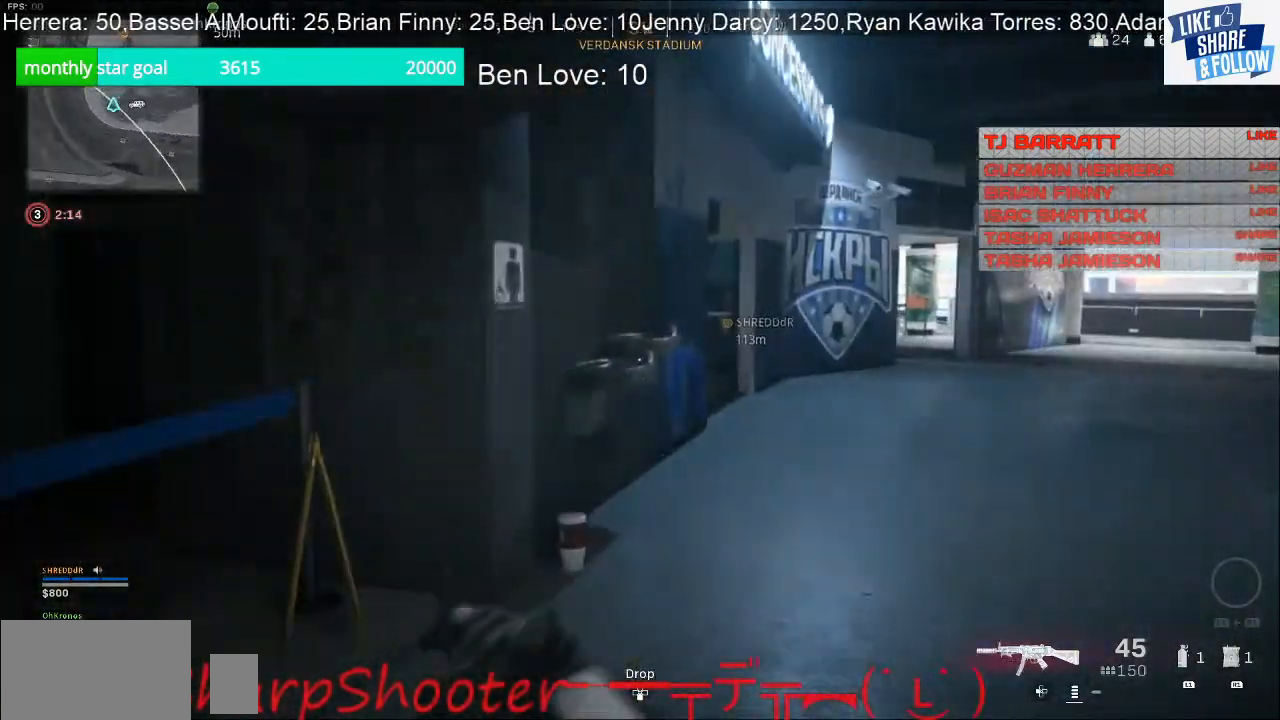
{"buttons": [], "left_stick": "up", "right_stick": "center", "events": [[67, "right_stick", "right"], [200, "right_stick", "center"]]}
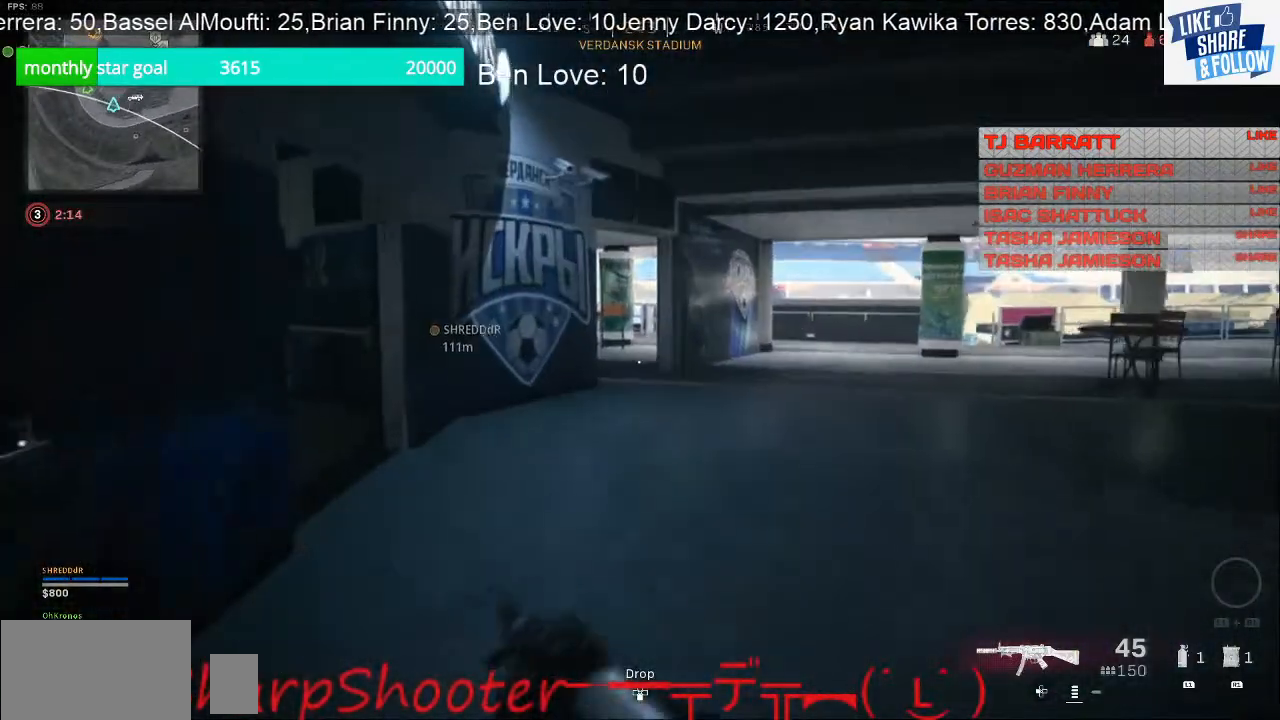
{"buttons": [], "left_stick": "up", "right_stick": "left", "events": [[500, "right_stick", "left"]]}
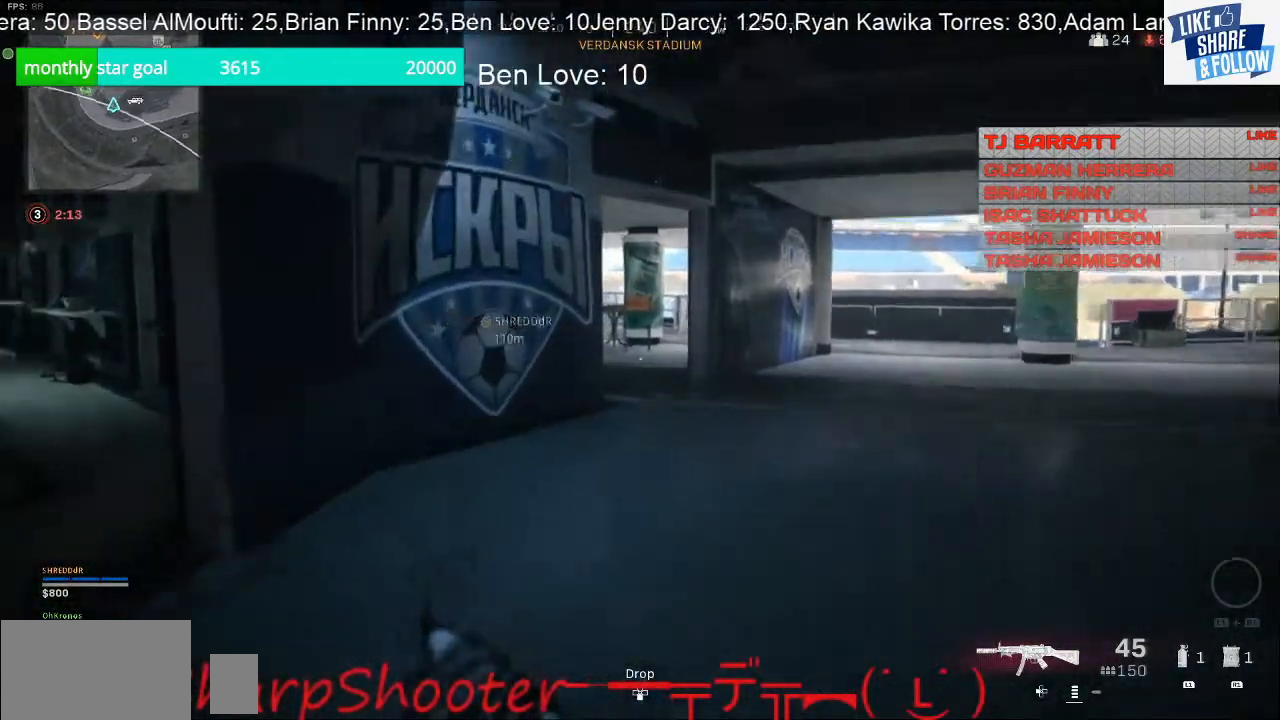
{"buttons": [], "left_stick": "up", "right_stick": "center", "events": [[267, "right_stick", "center"]]}
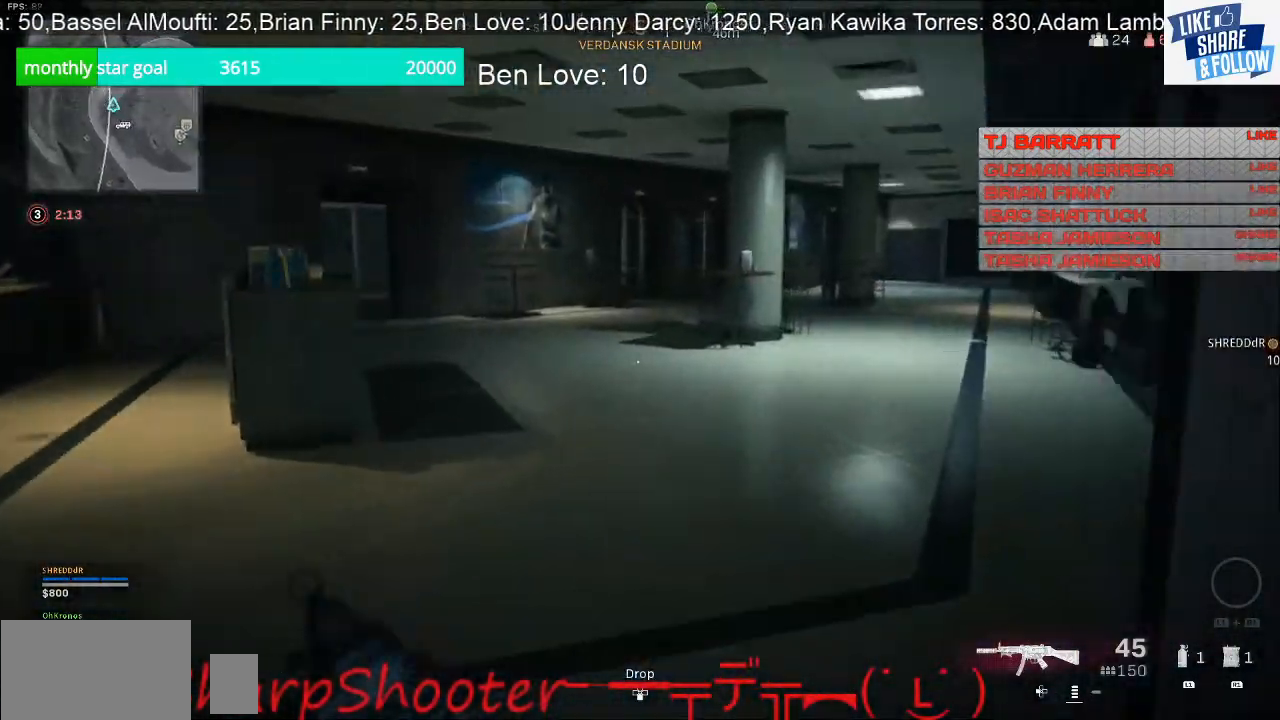
{"buttons": [], "left_stick": "up", "right_stick": "center", "events": []}
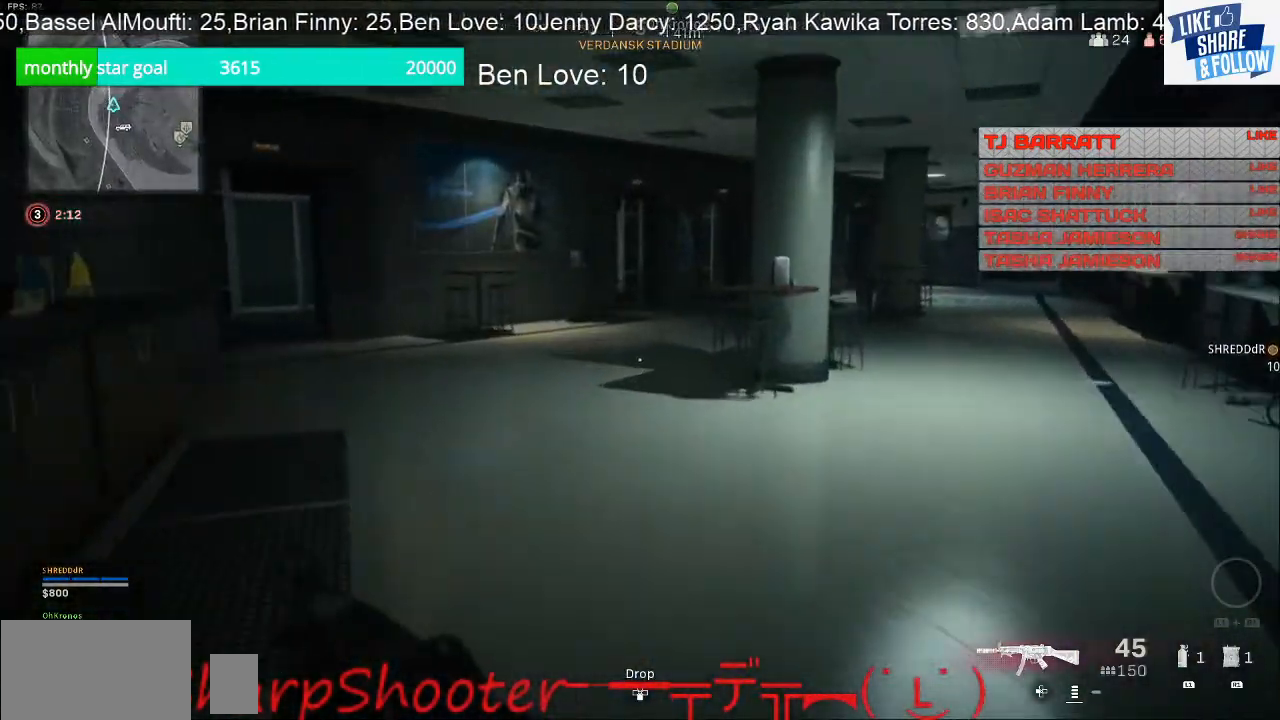
{"buttons": [], "left_stick": "up", "right_stick": "center", "events": [[100, "right_stick", "left"], [367, "right_stick", "center"]]}
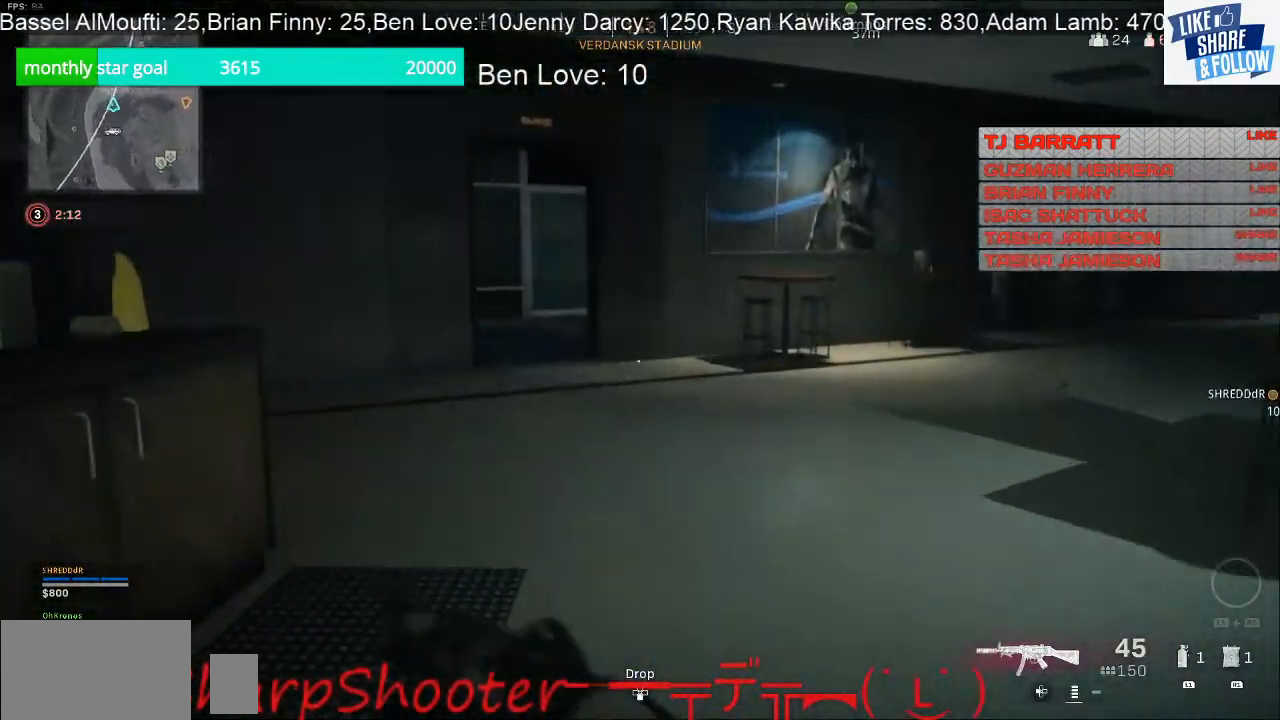
{"buttons": [], "left_stick": "up", "right_stick": "center", "events": []}
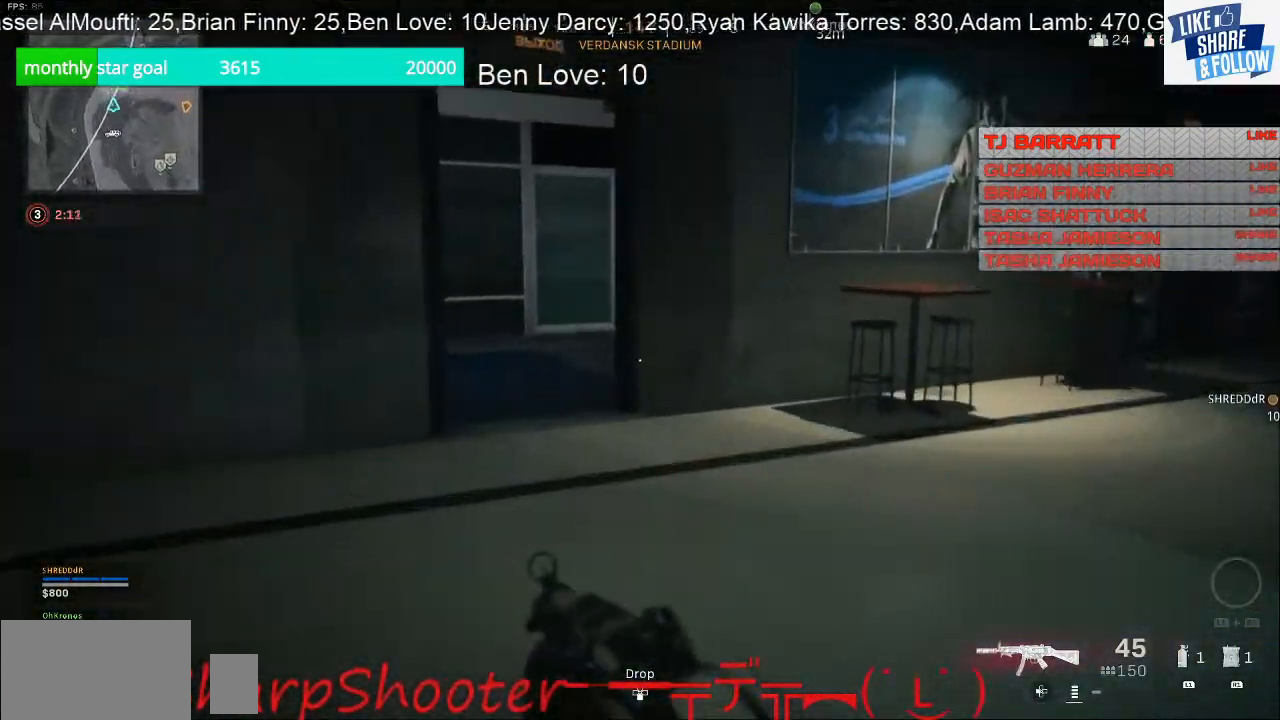
{"buttons": [], "left_stick": "up", "right_stick": "center", "events": []}